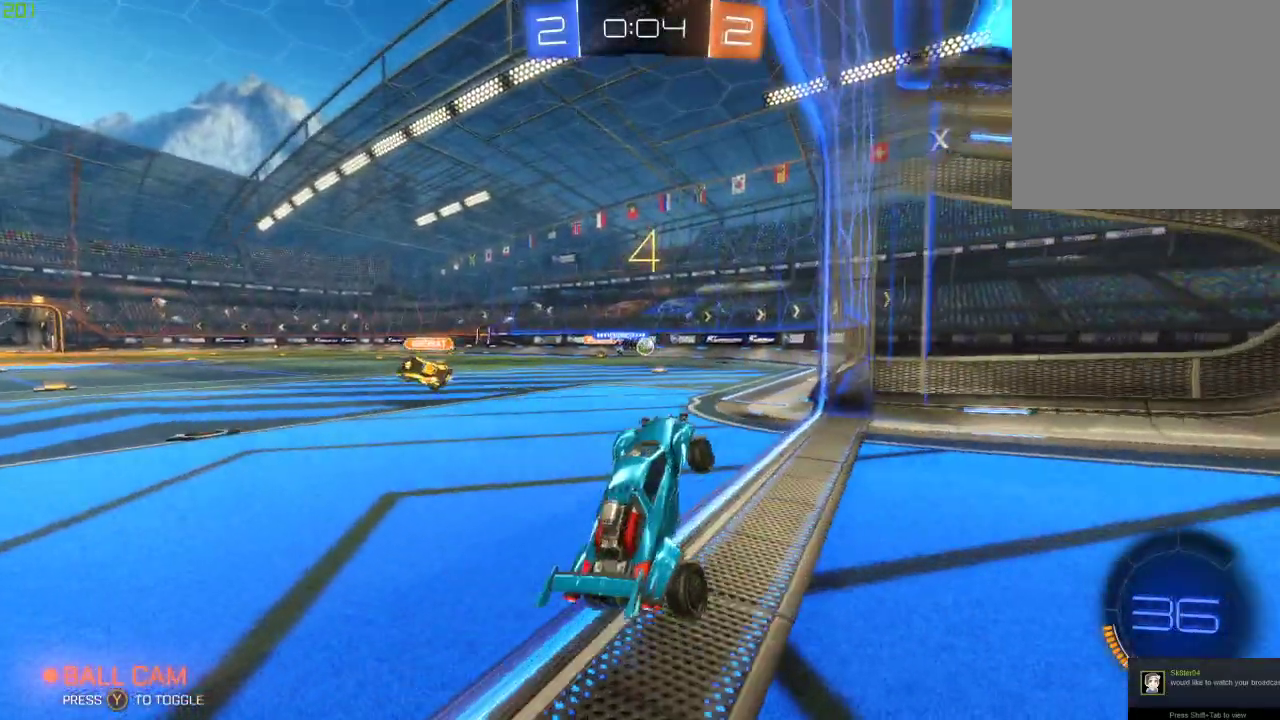
Gameplay with a controller (Xbox layout); each line is a JSON object with the inputs held at the frame after it. "events" lists button and stick changes between this image and that frame as [ms after this image, input, new state], when the widget could be followed in between. Not read: R2.
{"buttons": [], "left_stick": "left", "right_stick": "center", "events": [[217, "left_stick", "left"]]}
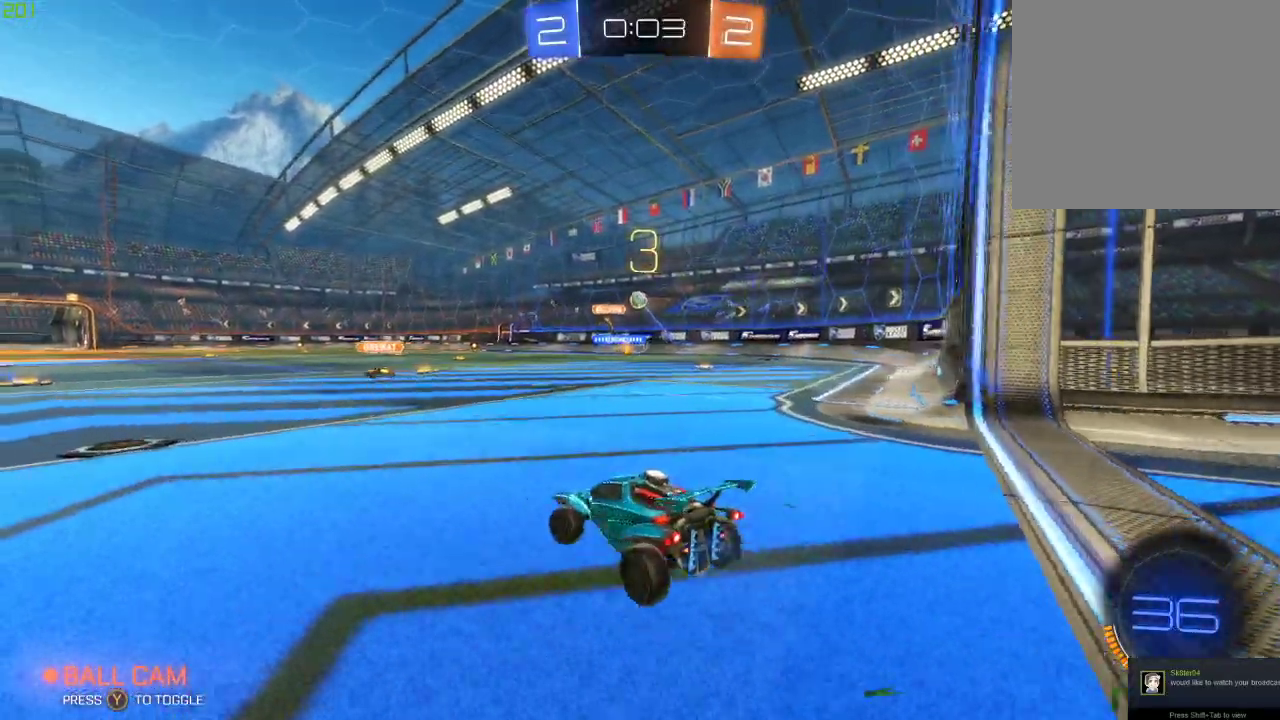
{"buttons": [], "left_stick": "down-right", "right_stick": "center", "events": [[133, "left_stick", "down-left"], [433, "left_stick", "down-right"]]}
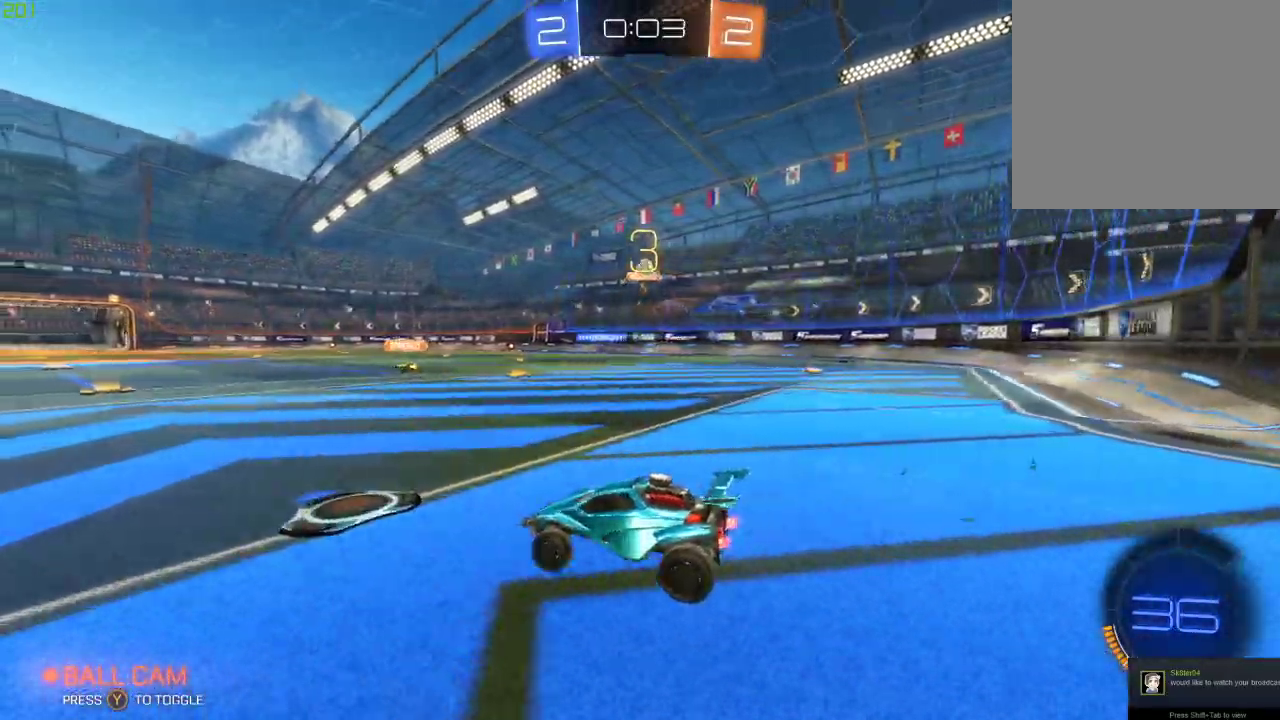
{"buttons": [], "left_stick": "center", "right_stick": "center", "events": [[417, "left_stick", "center"]]}
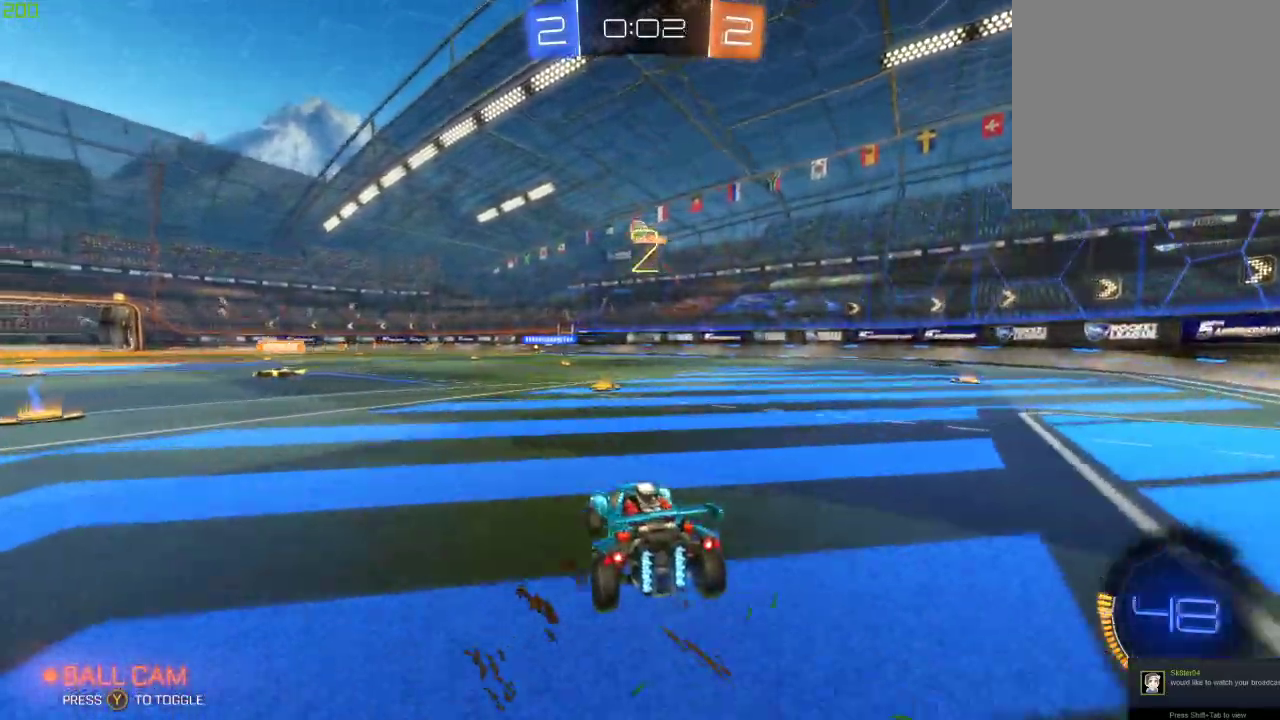
{"buttons": ["B"], "left_stick": "center", "right_stick": "center", "events": [[250, "B", "down"]]}
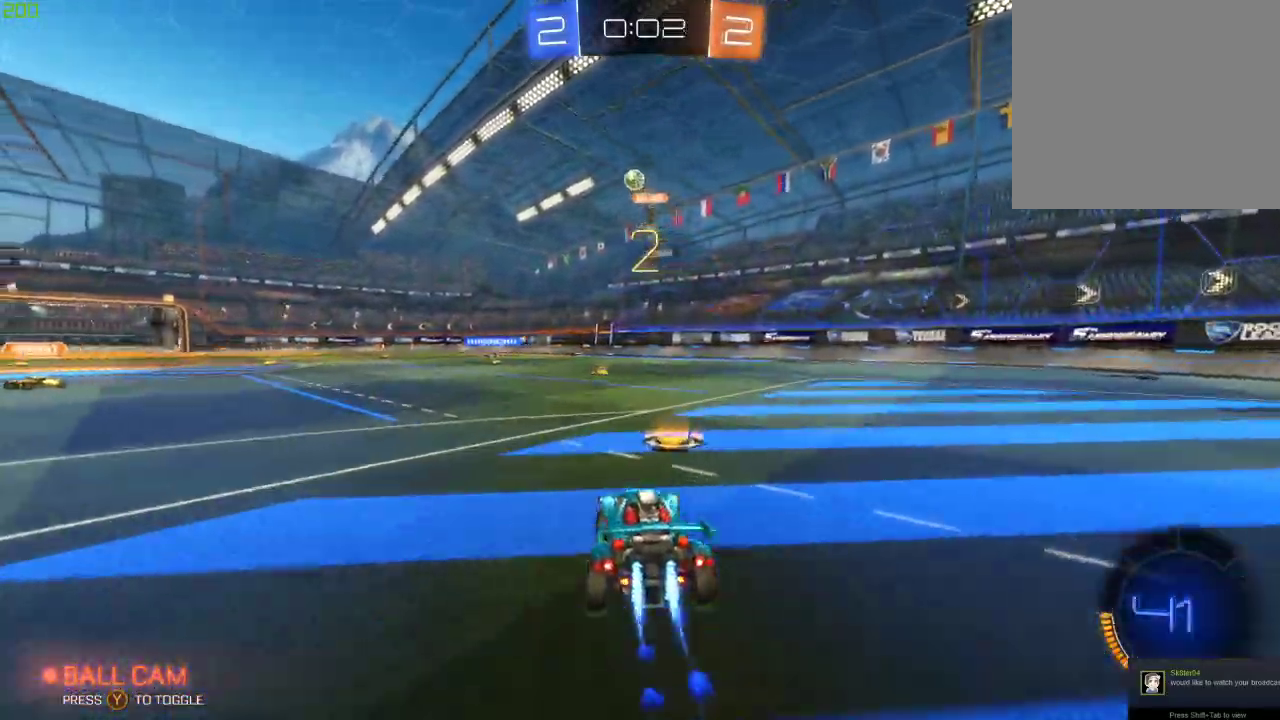
{"buttons": [], "left_stick": "center", "right_stick": "center", "events": [[50, "left_stick", "right"], [100, "B", "up"], [133, "left_stick", "center"]]}
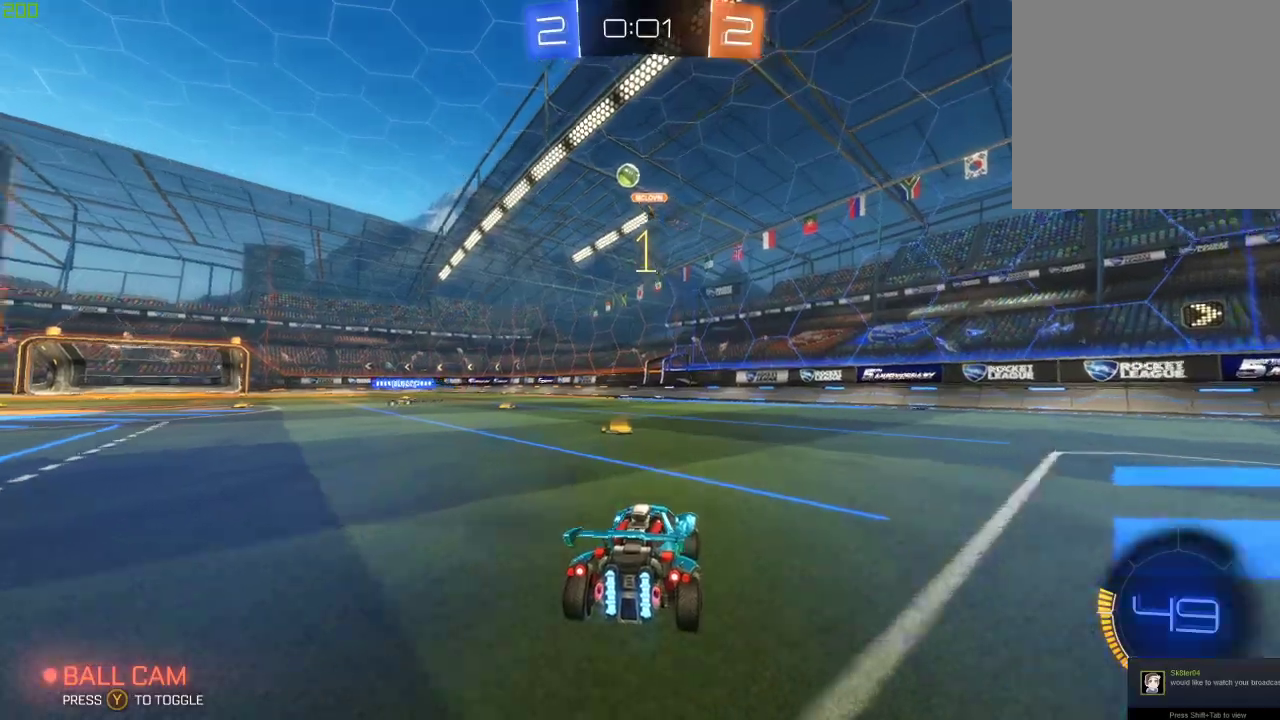
{"buttons": ["B"], "left_stick": "left", "right_stick": "center", "events": [[117, "left_stick", "left"], [267, "B", "down"]]}
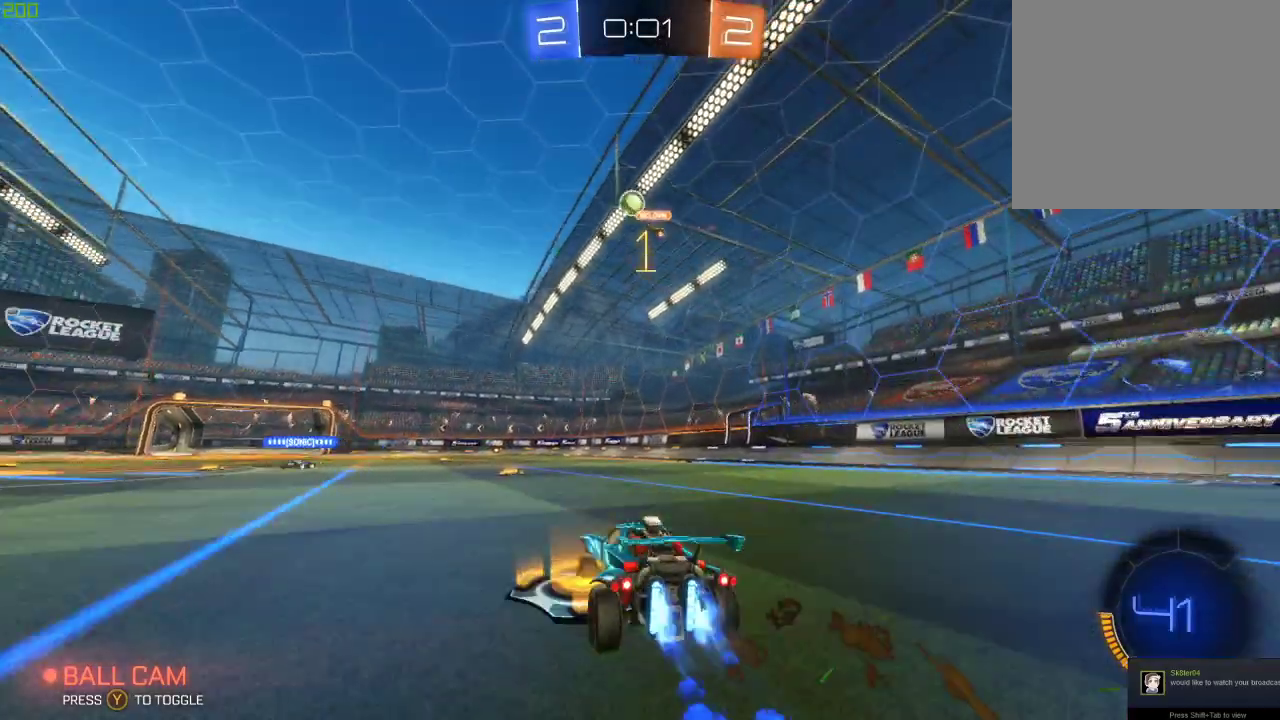
{"buttons": [], "left_stick": "center", "right_stick": "center", "events": [[217, "left_stick", "center"], [333, "B", "up"]]}
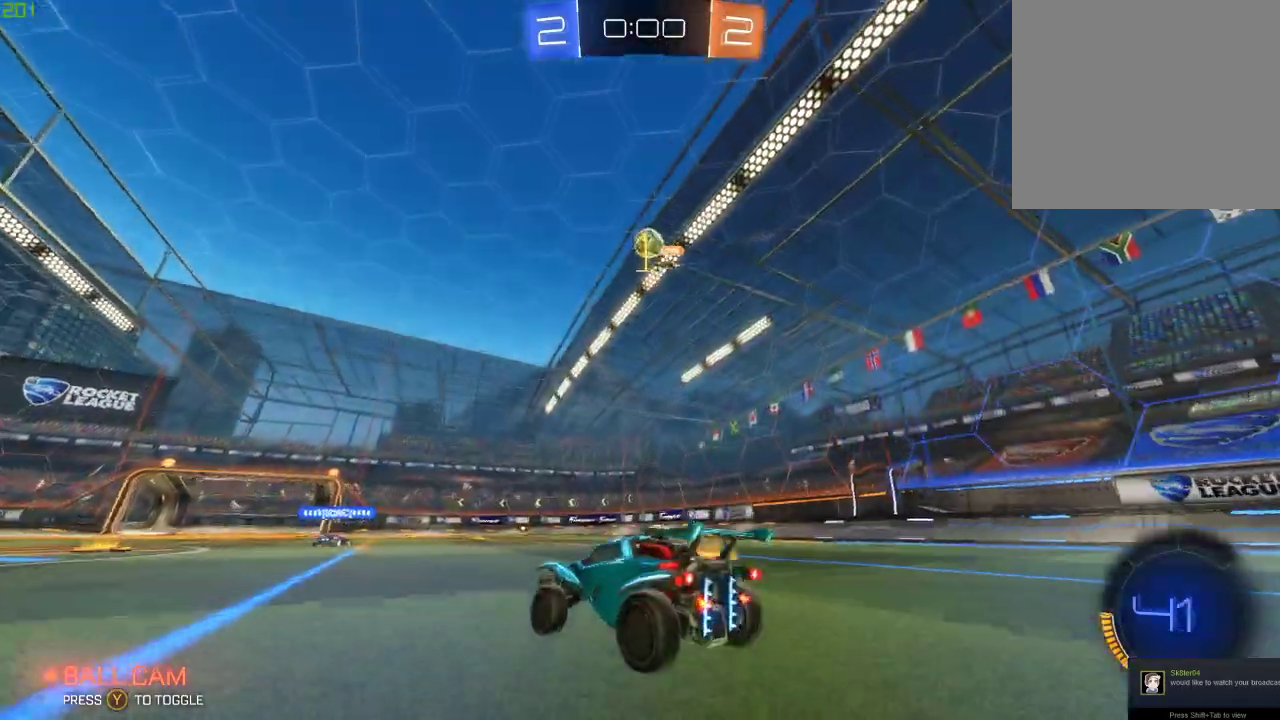
{"buttons": [], "left_stick": "down-left", "right_stick": "center", "events": [[50, "left_stick", "left"], [200, "left_stick", "right"], [333, "left_stick", "center"], [483, "left_stick", "down-left"]]}
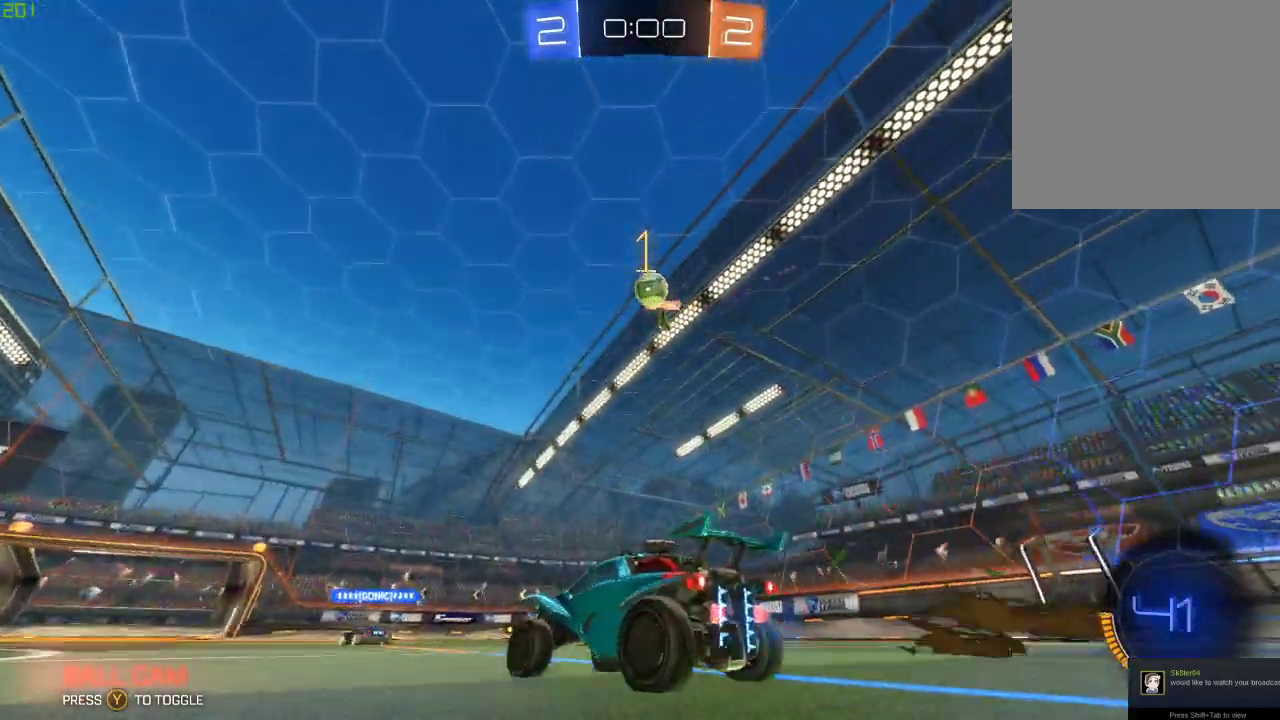
{"buttons": [], "left_stick": "right", "right_stick": "center", "events": [[67, "left_stick", "center"], [200, "left_stick", "down-left"], [300, "left_stick", "center"], [367, "left_stick", "down-right"], [417, "left_stick", "right"]]}
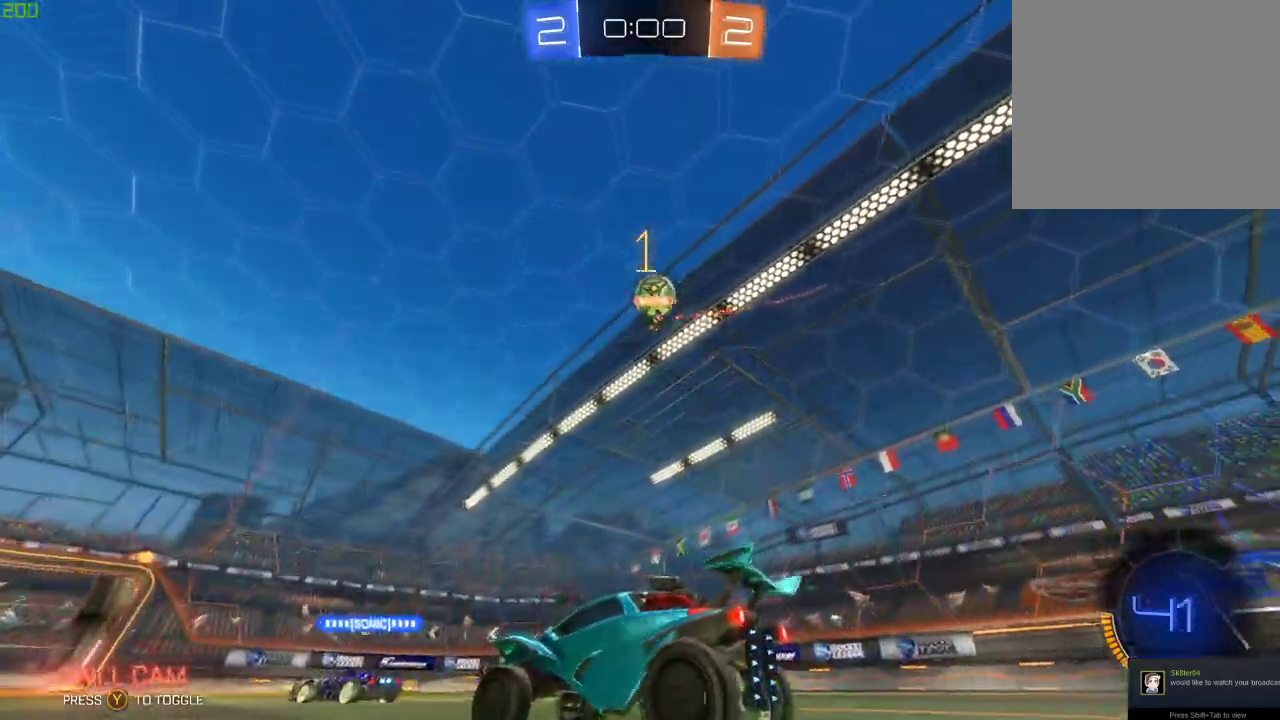
{"buttons": ["B"], "left_stick": "center", "right_stick": "center", "events": [[83, "L2", "down"], [200, "L2", "up"], [233, "left_stick", "left"], [383, "left_stick", "center"], [433, "B", "down"]]}
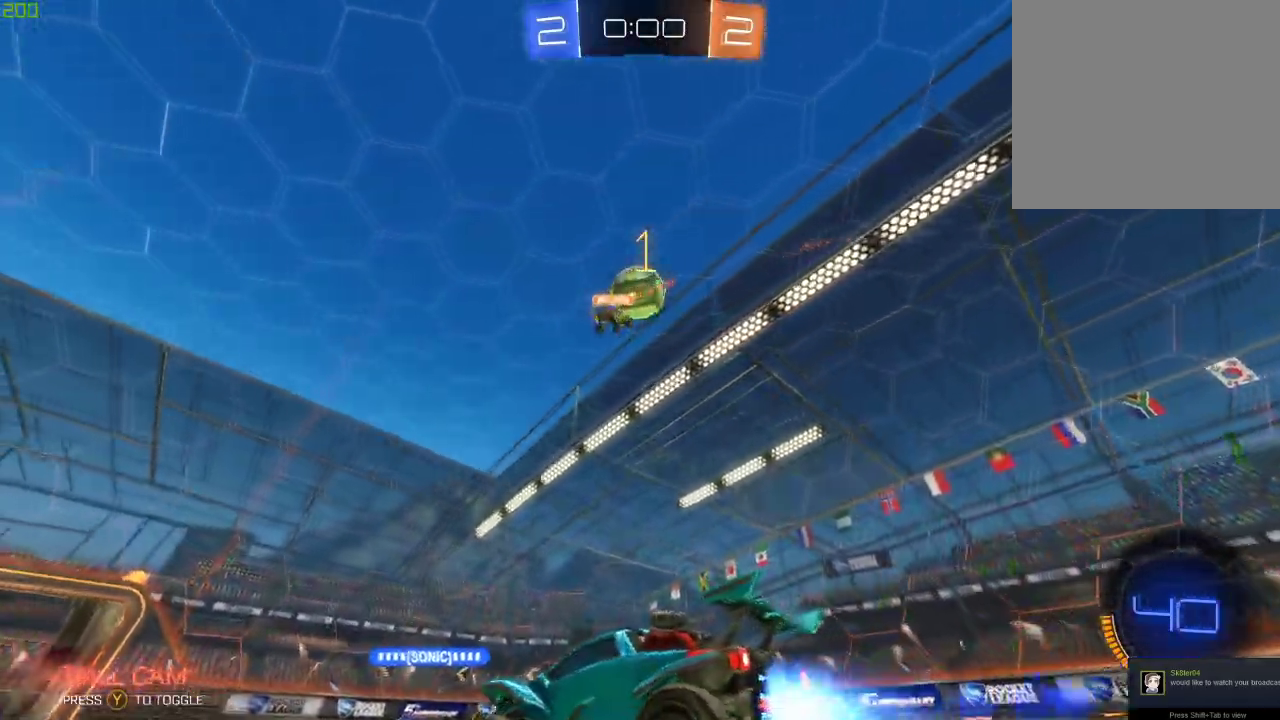
{"buttons": ["B"], "left_stick": "center", "right_stick": "center", "events": [[33, "B", "up"], [33, "left_stick", "down-right"], [83, "left_stick", "right"], [133, "left_stick", "center"], [217, "A", "down"], [217, "left_stick", "down"], [400, "A", "up"], [400, "B", "down"], [467, "left_stick", "center"]]}
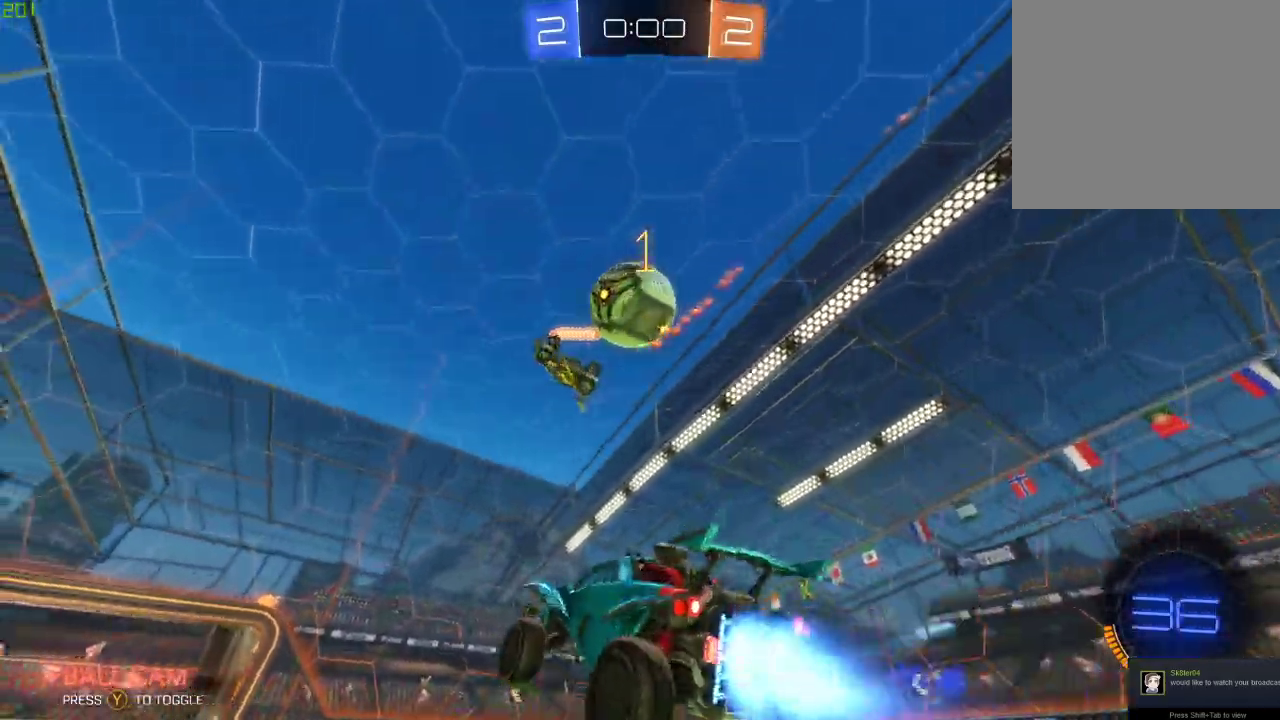
{"buttons": [], "left_stick": "center", "right_stick": "center", "events": [[350, "A", "down"], [500, "A", "up"], [500, "B", "up"]]}
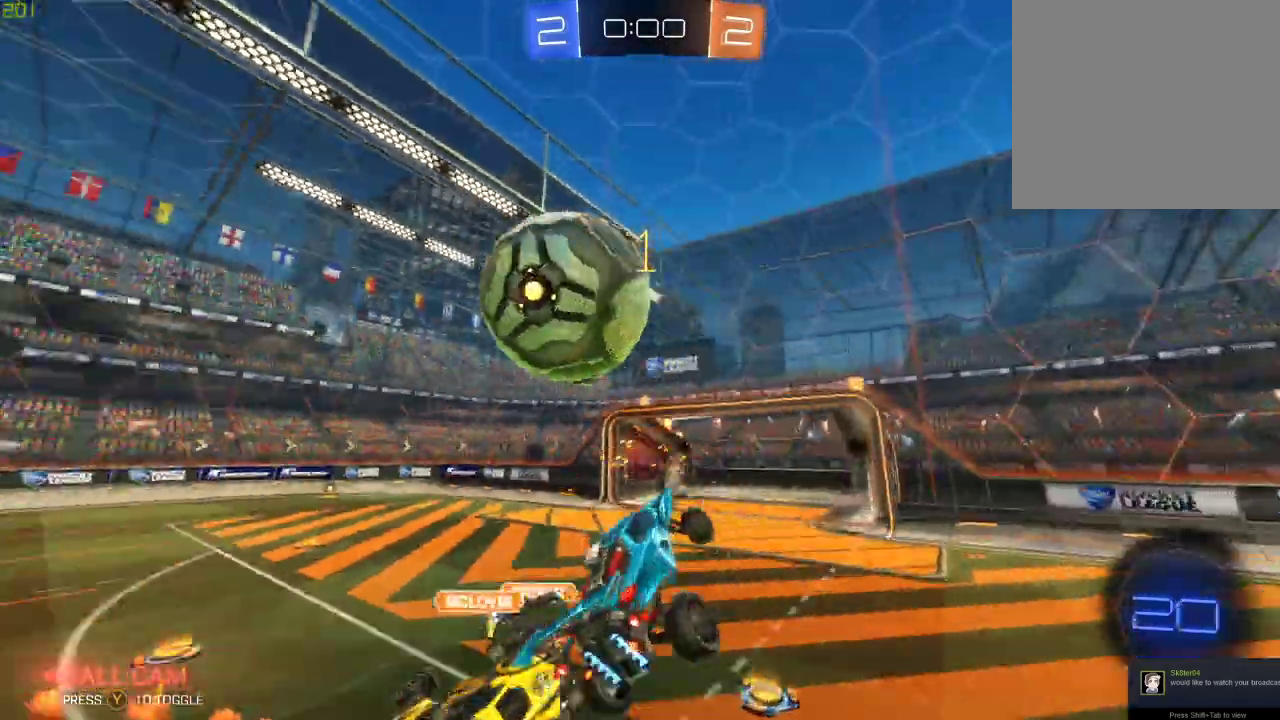
{"buttons": ["X"], "left_stick": "right", "right_stick": "center", "events": [[350, "left_stick", "right"], [433, "X", "down"]]}
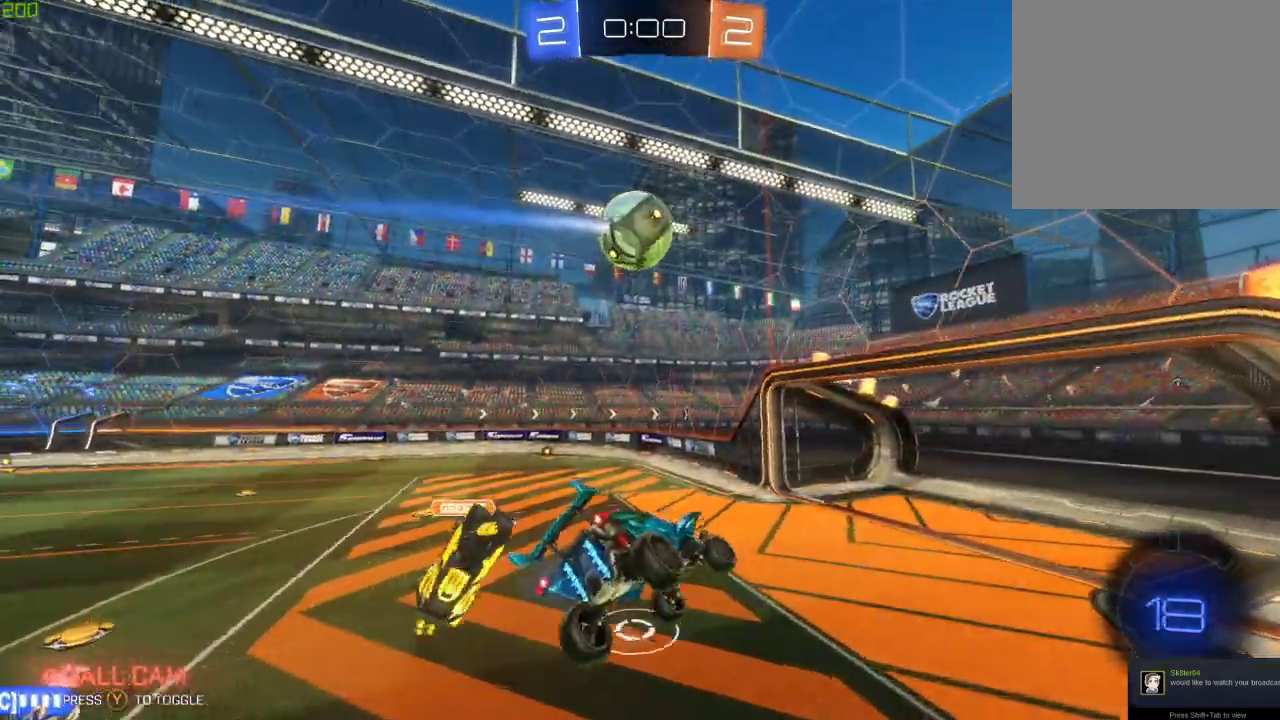
{"buttons": [], "left_stick": "center", "right_stick": "center", "events": [[33, "X", "up"], [33, "left_stick", "center"], [133, "Y", "down"], [250, "Y", "up"], [383, "Y", "down"], [500, "Y", "up"]]}
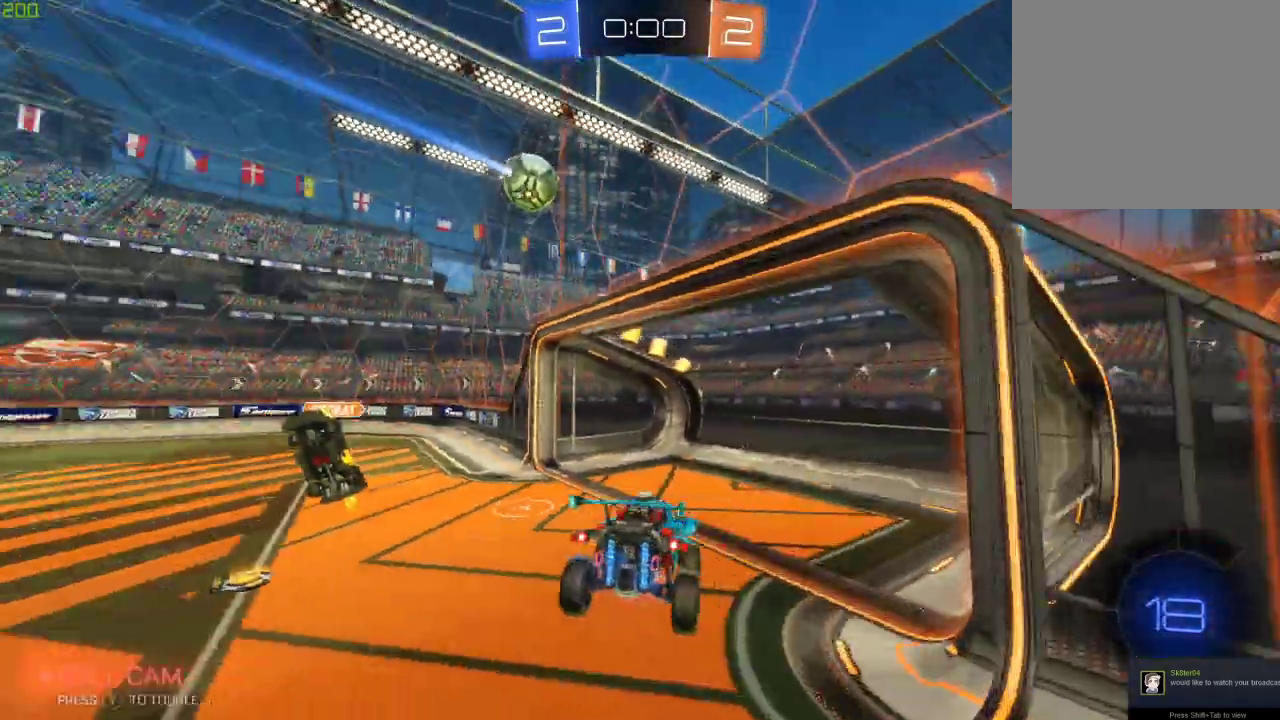
{"buttons": [], "left_stick": "center", "right_stick": "center", "events": [[100, "left_stick", "left"], [317, "left_stick", "center"]]}
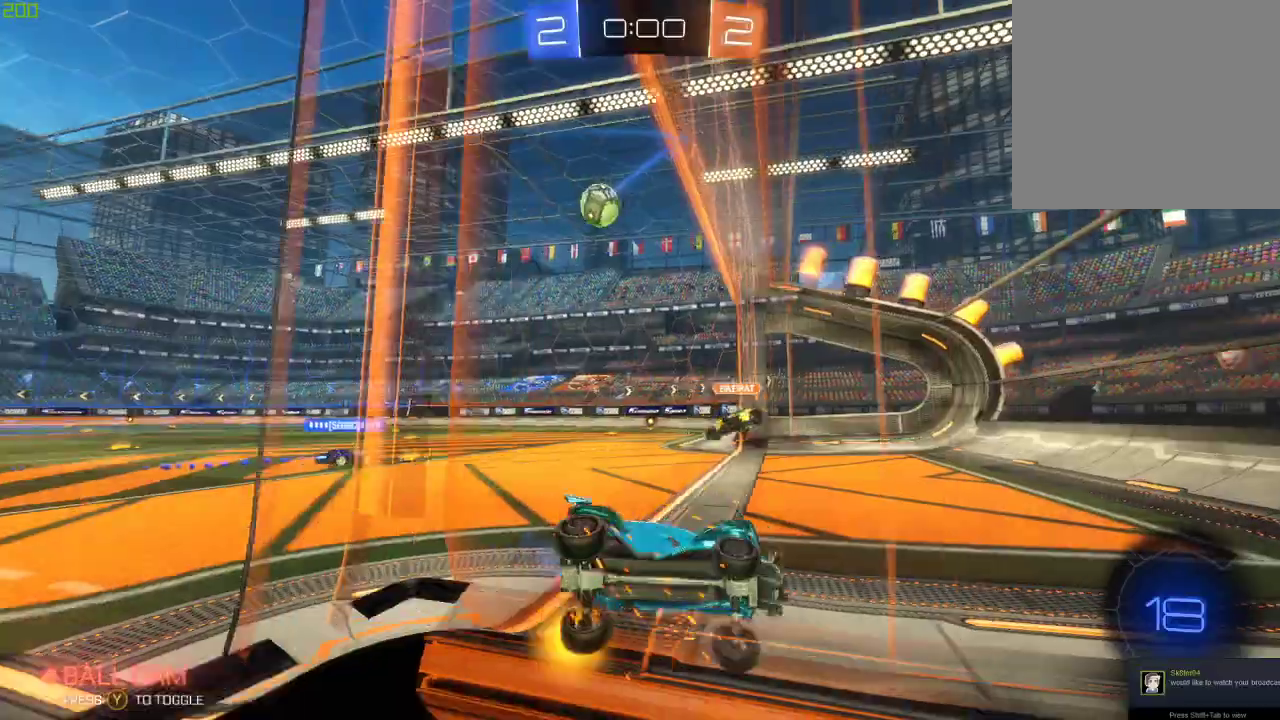
{"buttons": [], "left_stick": "left", "right_stick": "center", "events": [[67, "left_stick", "down-right"], [200, "left_stick", "center"], [267, "left_stick", "left"]]}
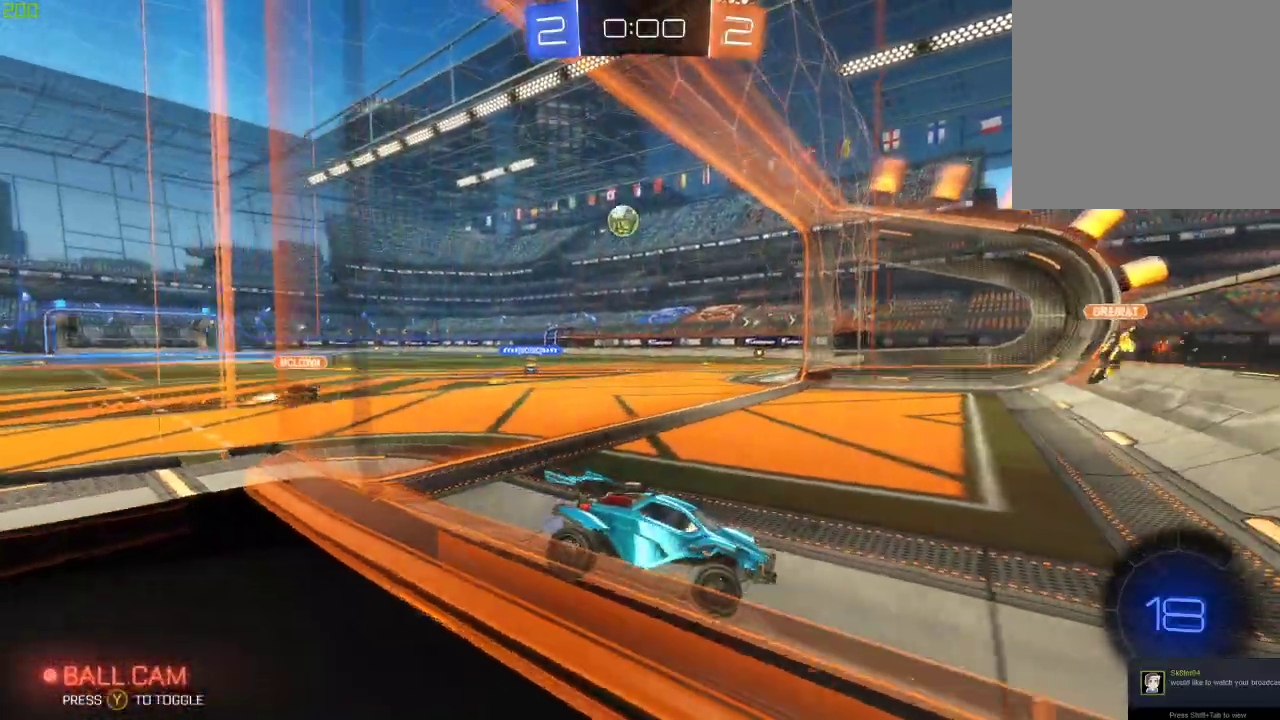
{"buttons": ["B"], "left_stick": "left", "right_stick": "center", "events": [[200, "X", "down"], [300, "X", "up"], [333, "B", "down"]]}
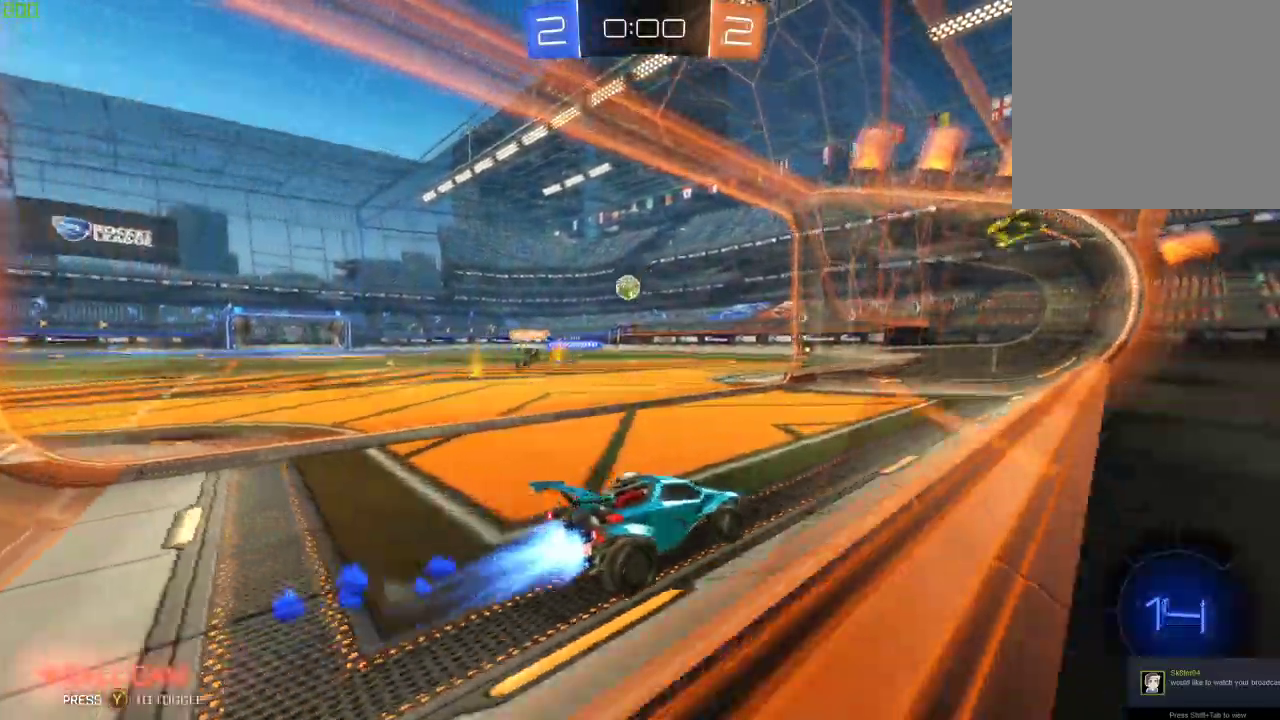
{"buttons": ["A", "B"], "left_stick": "up", "right_stick": "center", "events": [[317, "A", "down"], [350, "left_stick", "up-left"], [400, "A", "up"], [450, "A", "down"], [450, "left_stick", "up"]]}
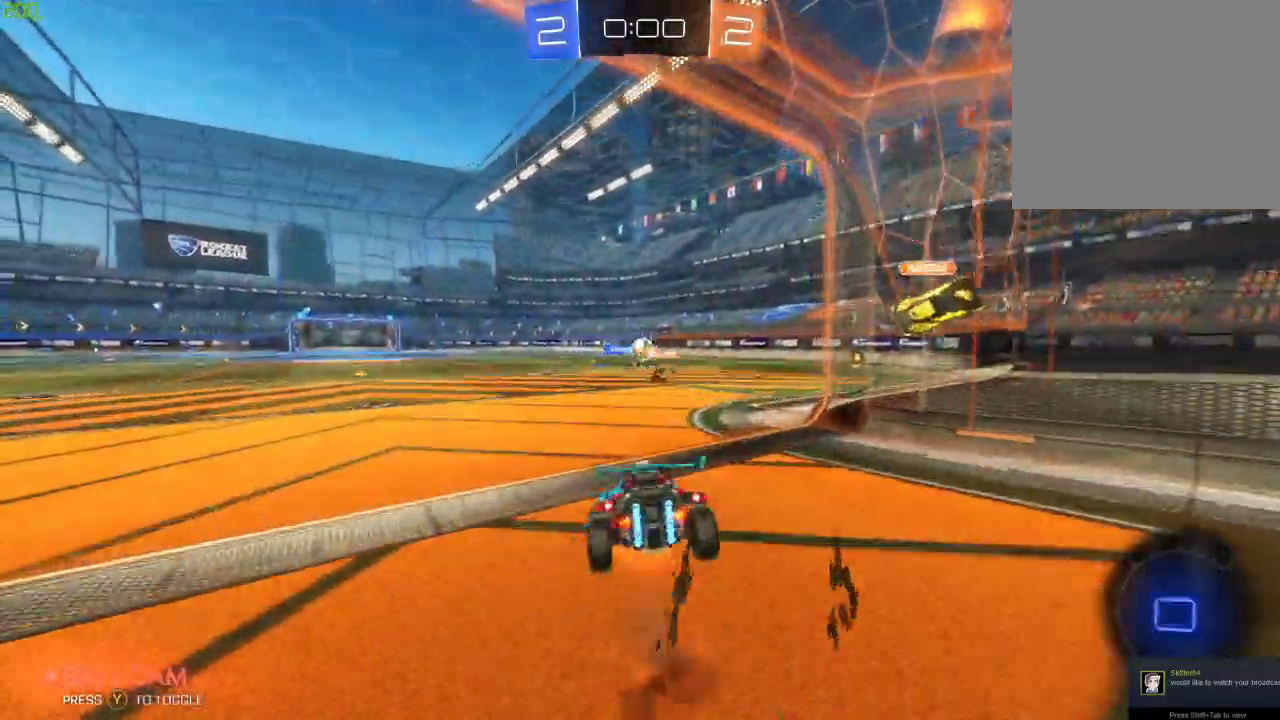
{"buttons": [], "left_stick": "center", "right_stick": "center", "events": [[117, "A", "up"], [117, "B", "up"], [167, "left_stick", "center"]]}
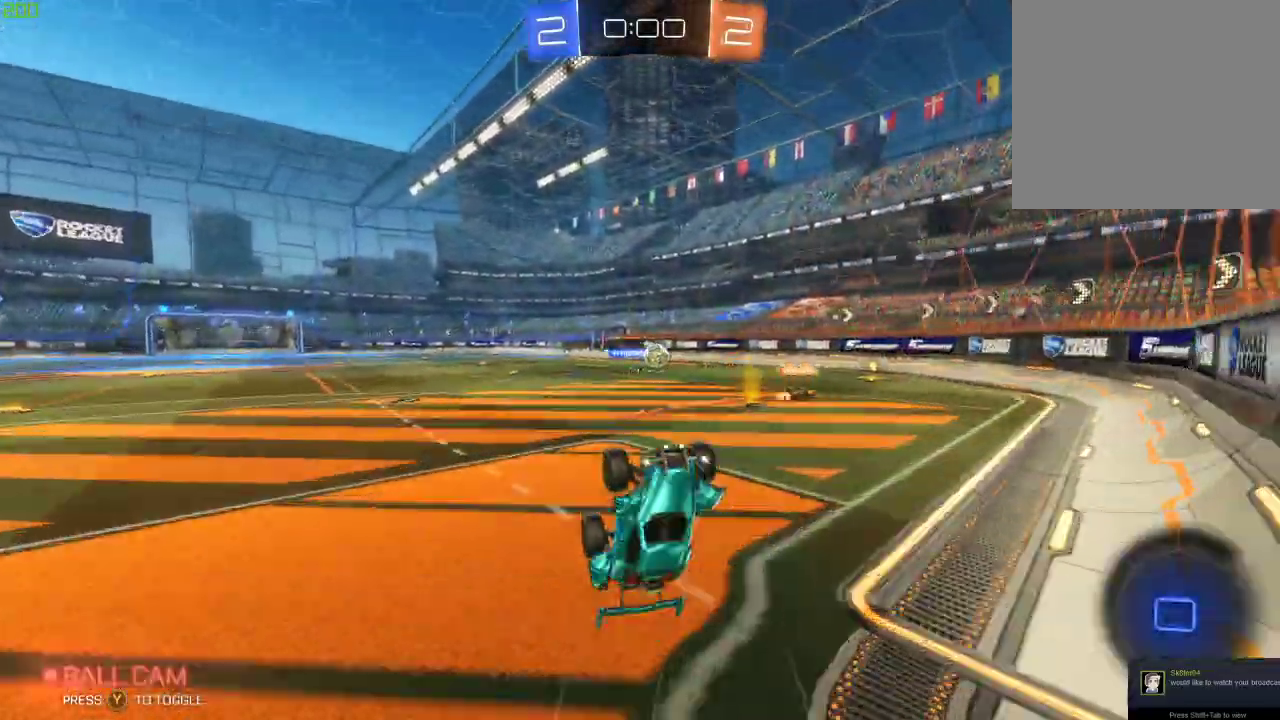
{"buttons": [], "left_stick": "left", "right_stick": "center", "events": [[350, "left_stick", "left"]]}
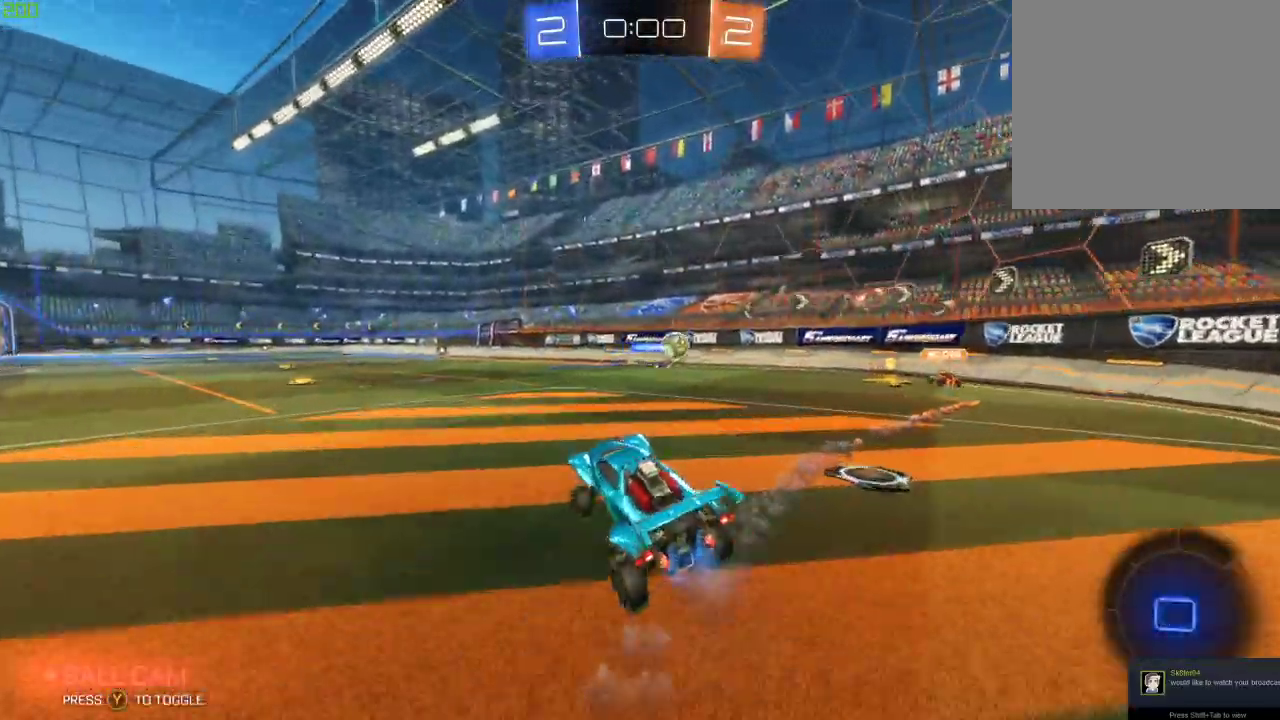
{"buttons": [], "left_stick": "left", "right_stick": "center", "events": [[150, "left_stick", "center"], [283, "left_stick", "left"]]}
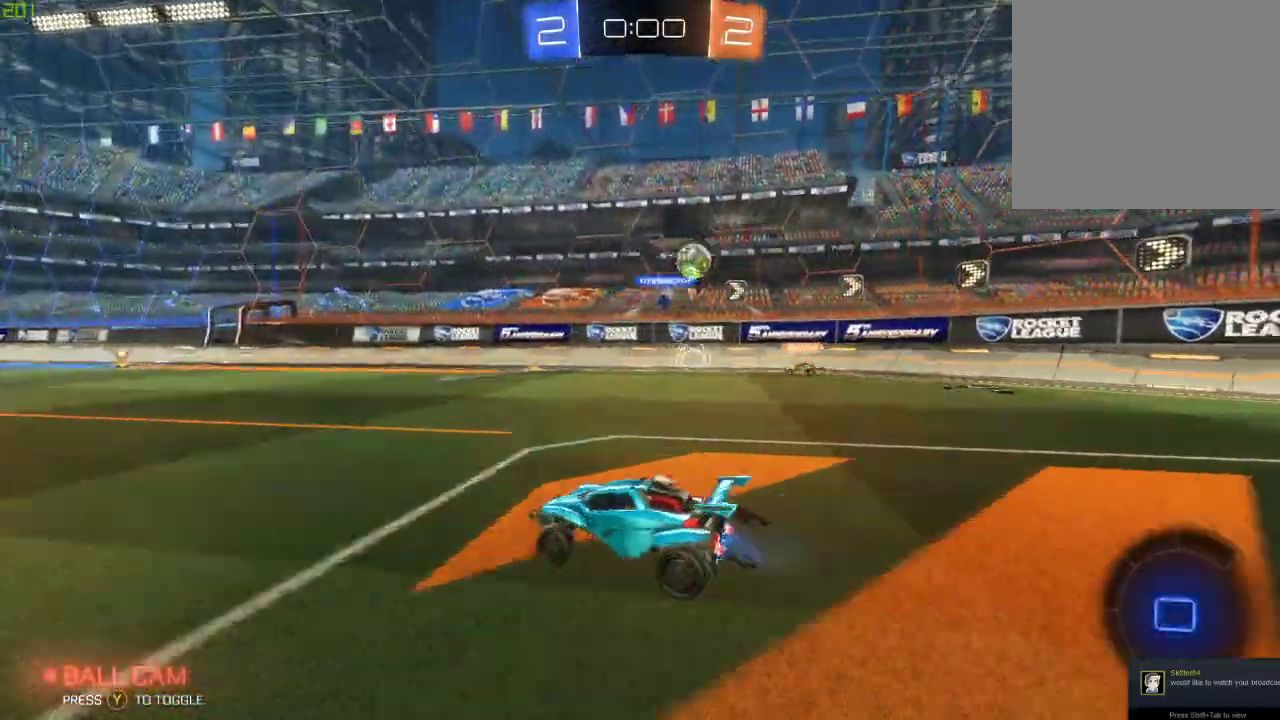
{"buttons": ["Y"], "left_stick": "center", "right_stick": "center", "events": [[150, "B", "down"], [150, "left_stick", "right"], [267, "left_stick", "center"], [450, "B", "up"], [467, "Y", "down"]]}
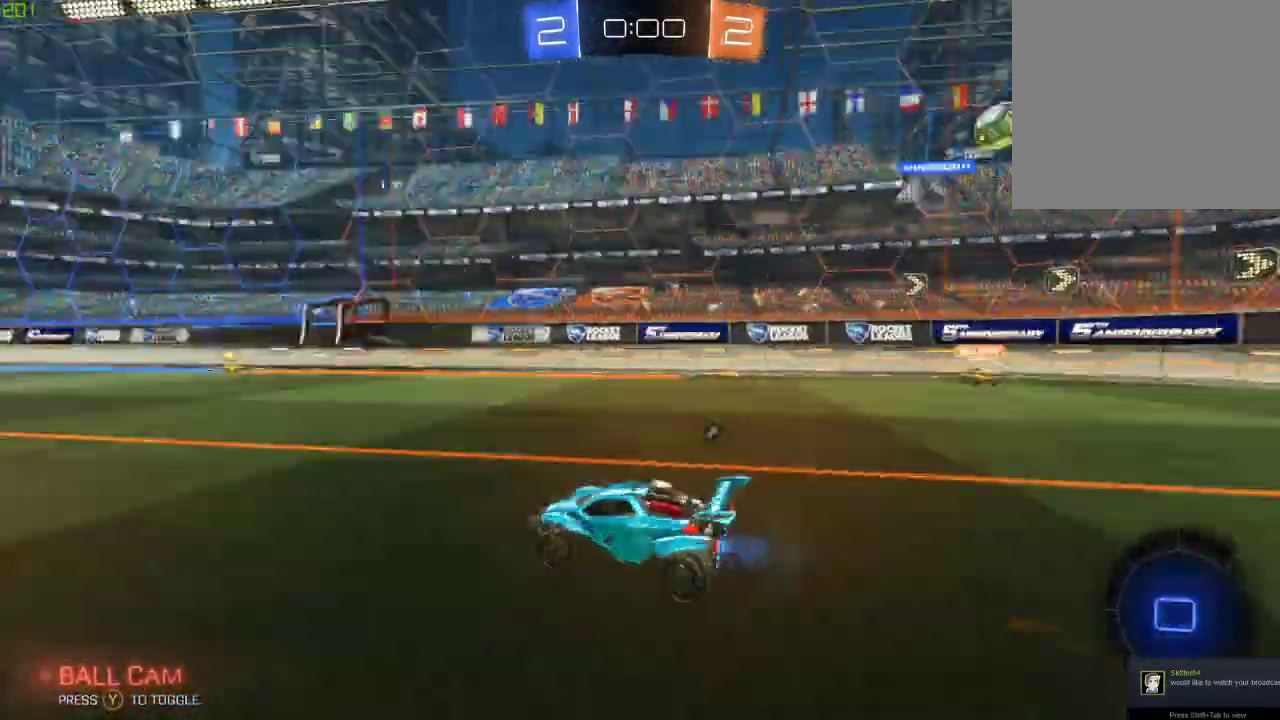
{"buttons": ["B"], "left_stick": "center", "right_stick": "center", "events": [[33, "Y", "up"], [167, "B", "down"], [300, "left_stick", "right"], [367, "left_stick", "center"]]}
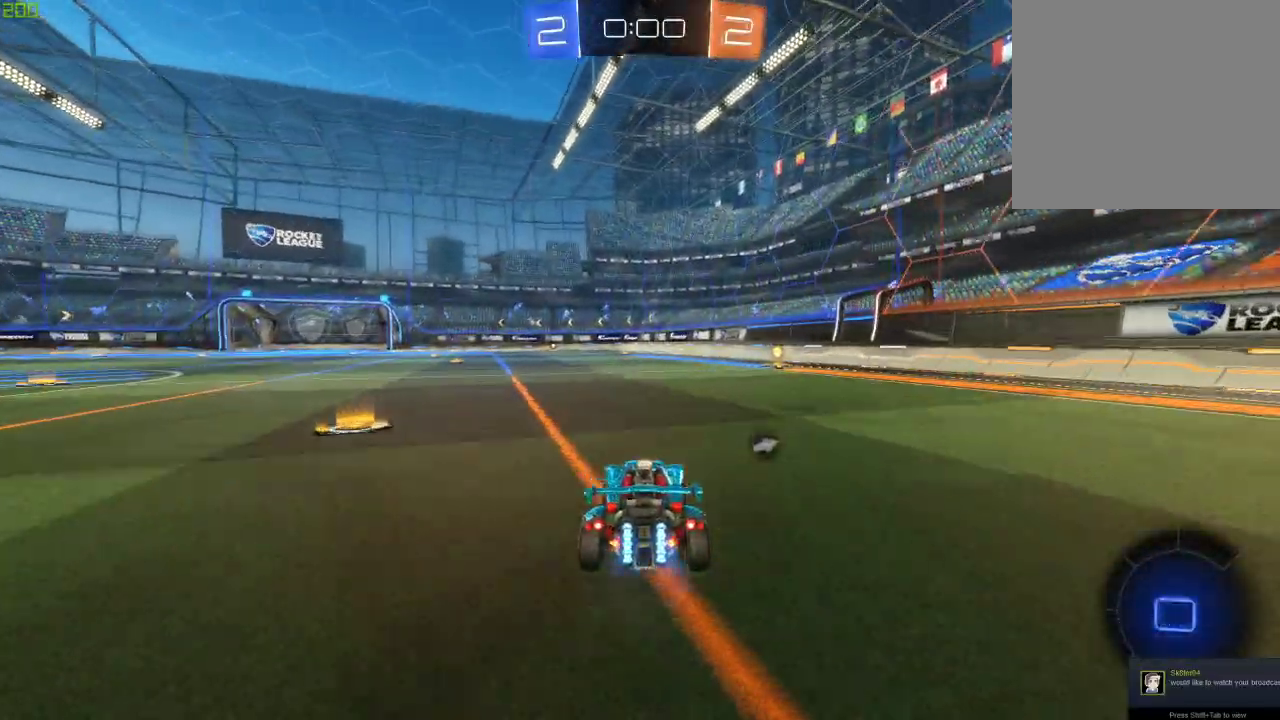
{"buttons": [], "left_stick": "center", "right_stick": "center", "events": [[83, "left_stick", "right"], [167, "B", "up"], [183, "Y", "down"], [233, "left_stick", "center"], [283, "Y", "up"]]}
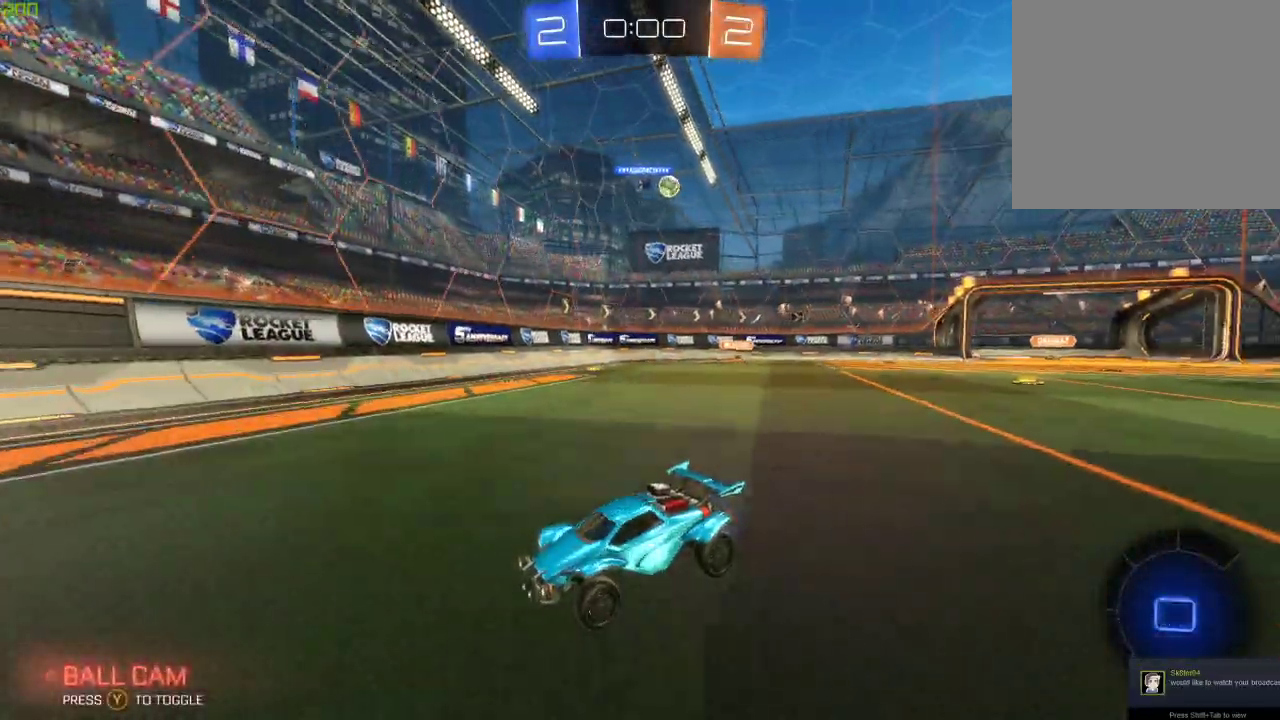
{"buttons": ["B"], "left_stick": "right", "right_stick": "center", "events": [[150, "X", "down"], [150, "left_stick", "right"], [333, "X", "up"], [500, "B", "down"]]}
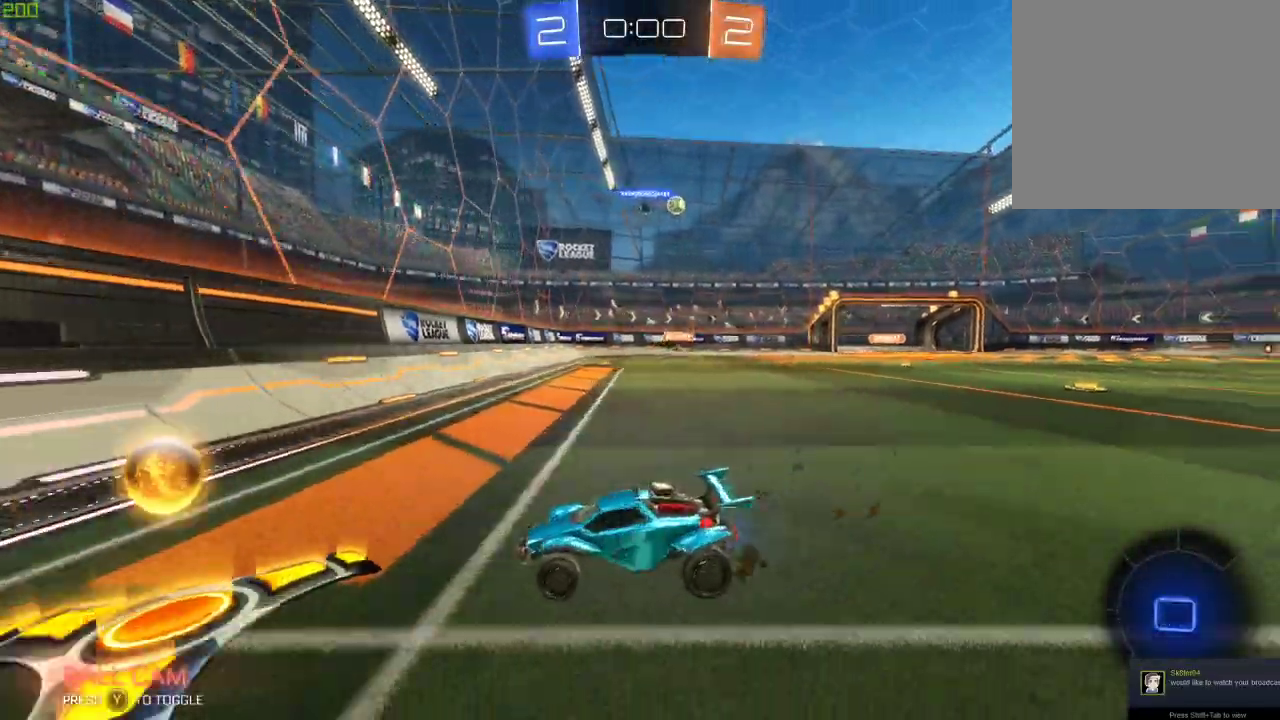
{"buttons": ["B"], "left_stick": "right", "right_stick": "center", "events": [[350, "X", "down"], [450, "X", "up"]]}